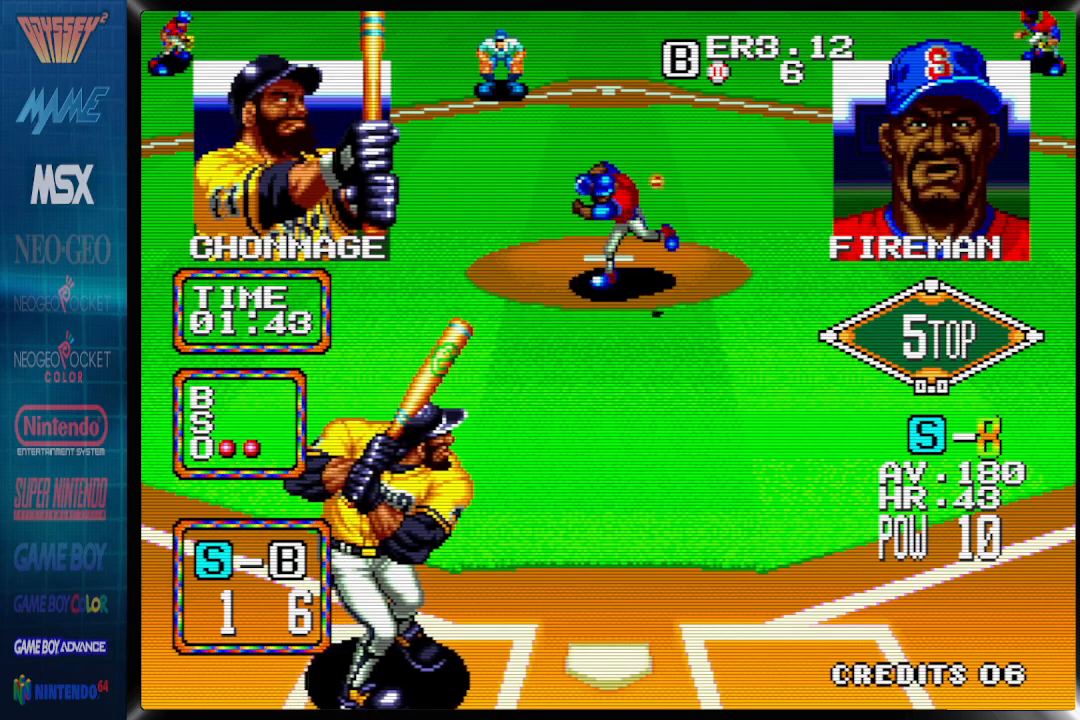
Gameplay with a controller (PlayStation layout); each line is a JSON object with the inputs held at the frame after it. "events" lists button and stick changes between this image and that frame as [ms after this image, input, new state], when the widget could be followed in between. Not read: DPAD_RIGHT left_stick right_stick.
{"buttons": ["CROSS"], "events": [[300, "CROSS", "down"]]}
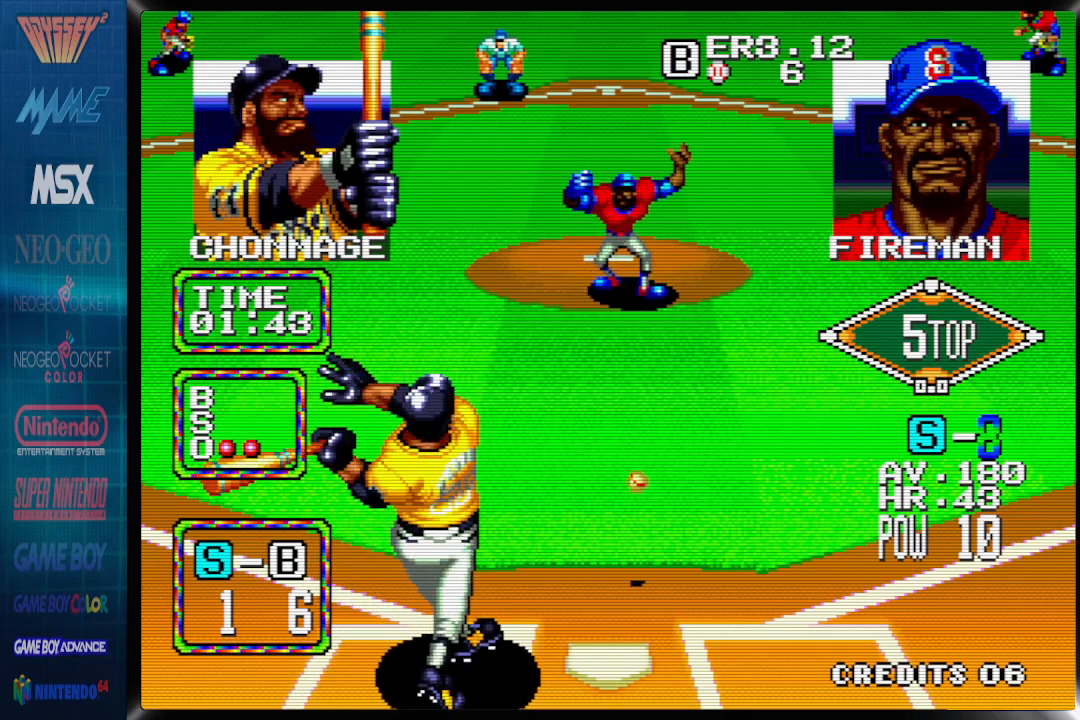
{"buttons": [], "events": [[367, "CROSS", "up"]]}
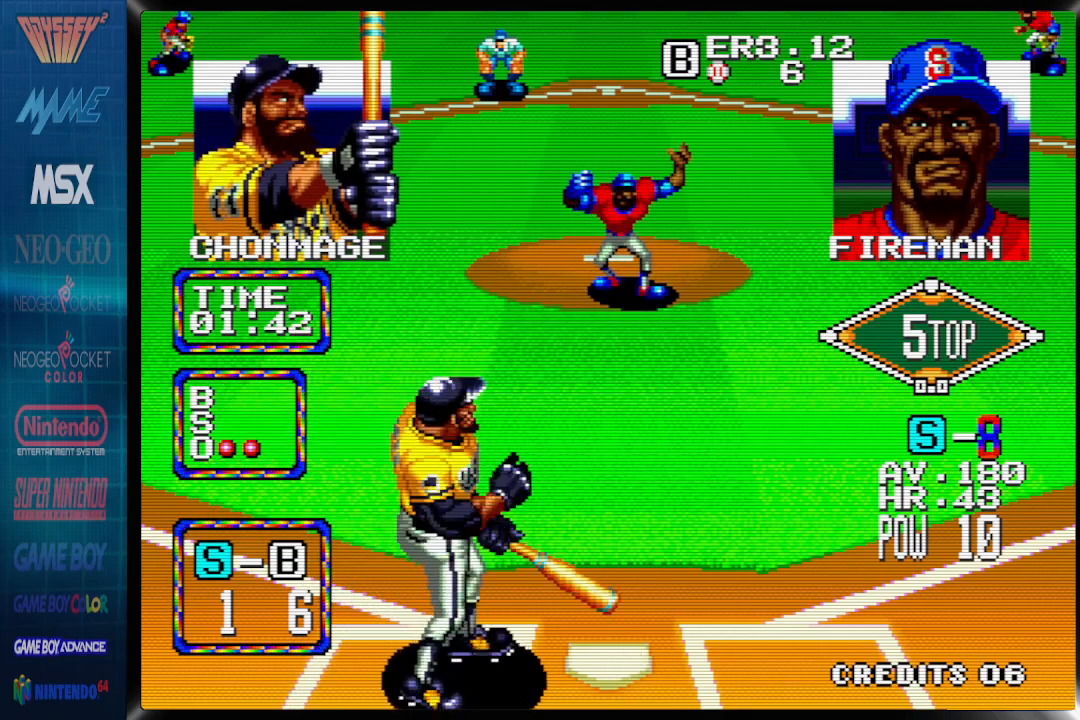
{"buttons": [], "events": []}
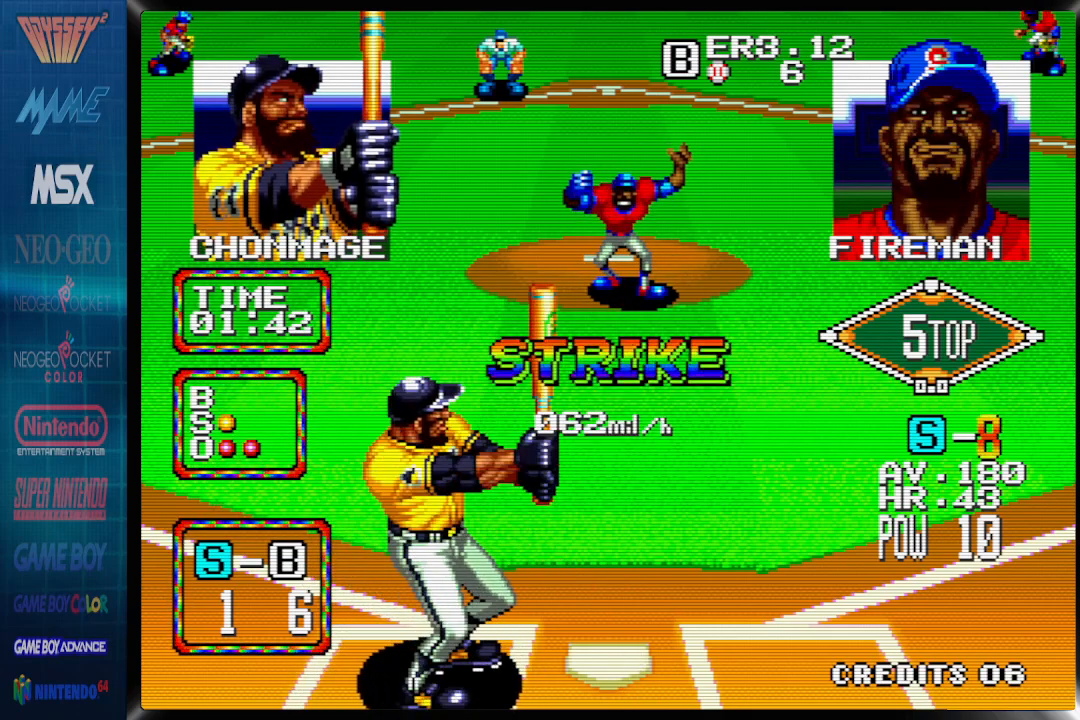
{"buttons": [], "events": []}
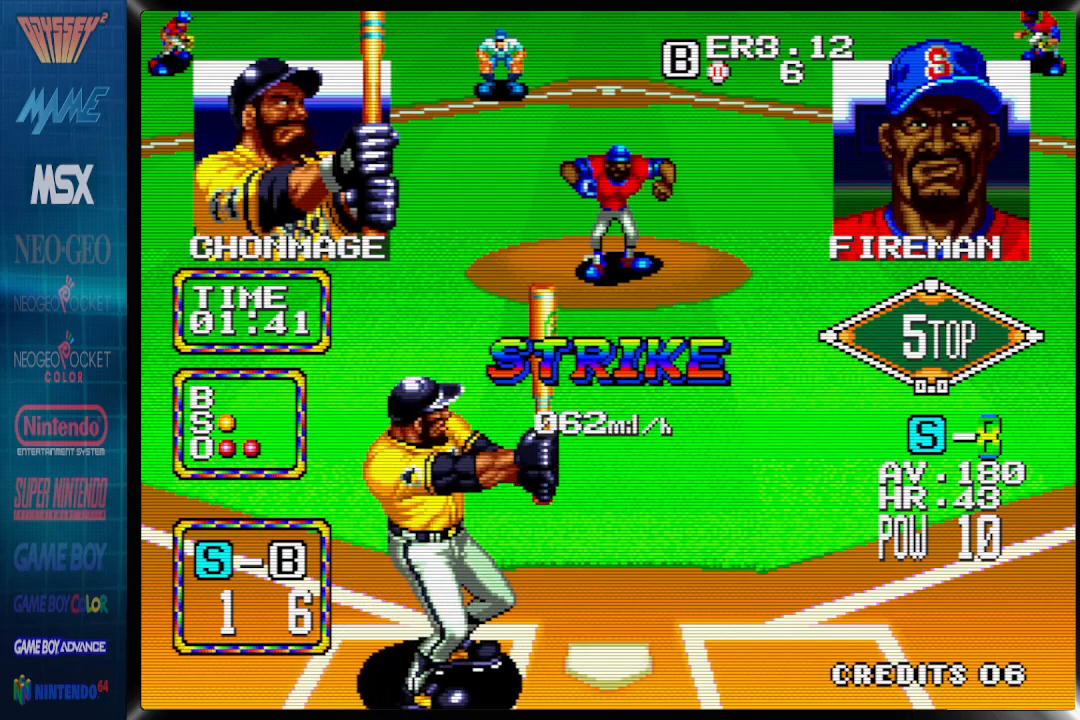
{"buttons": [], "events": []}
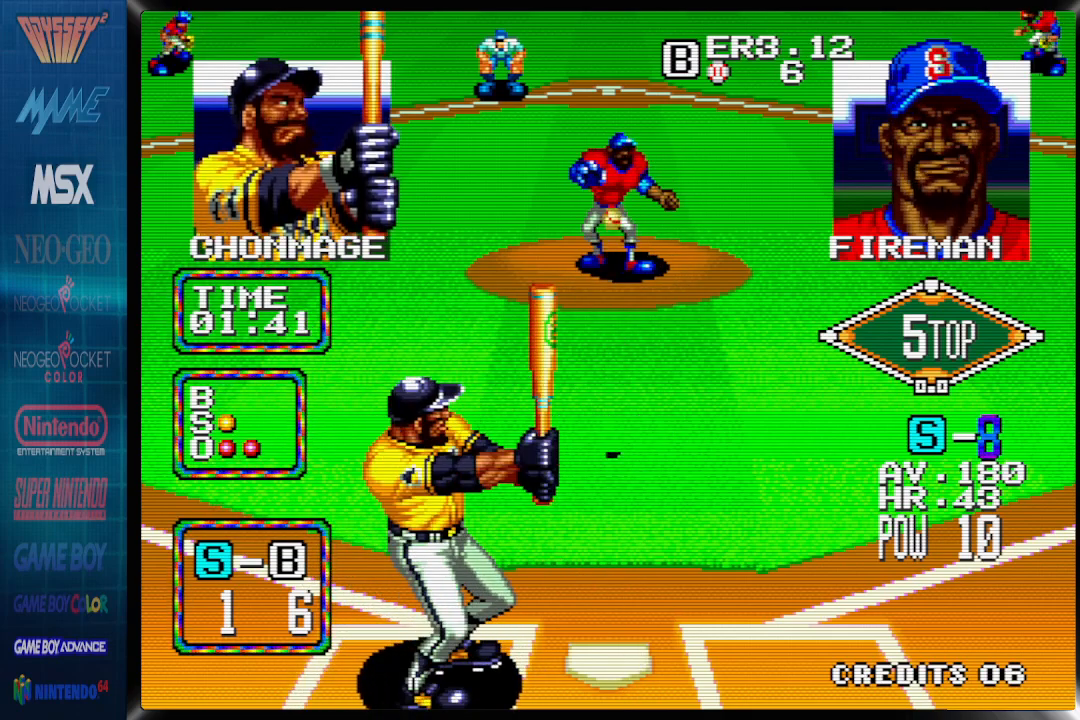
{"buttons": [], "events": []}
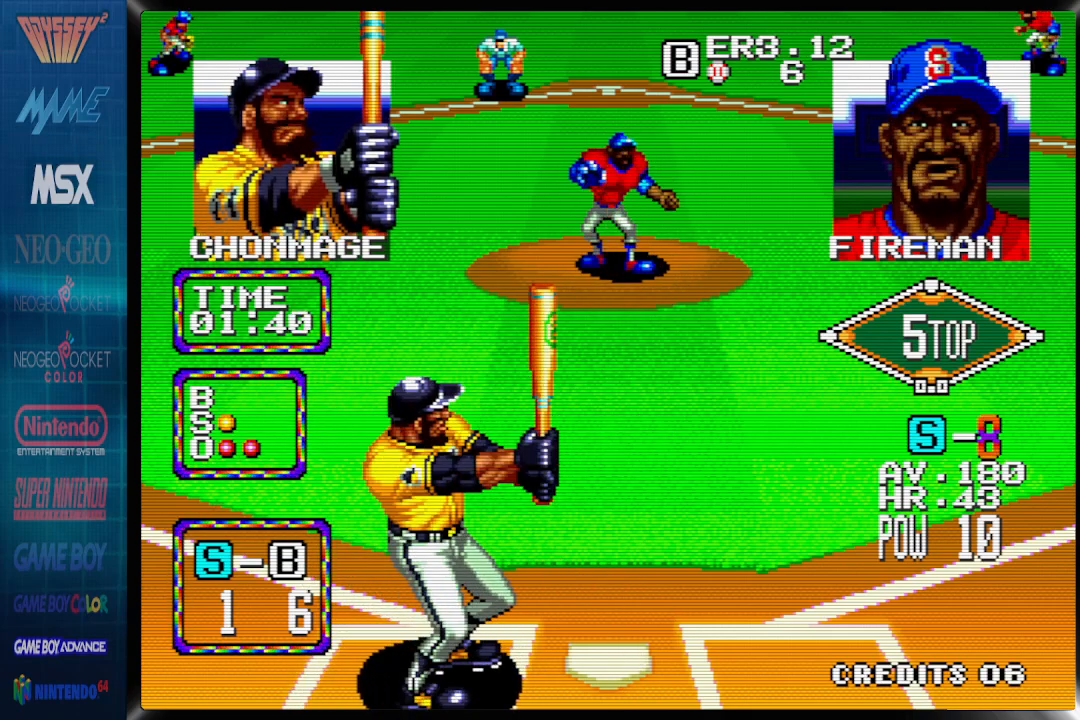
{"buttons": [], "events": []}
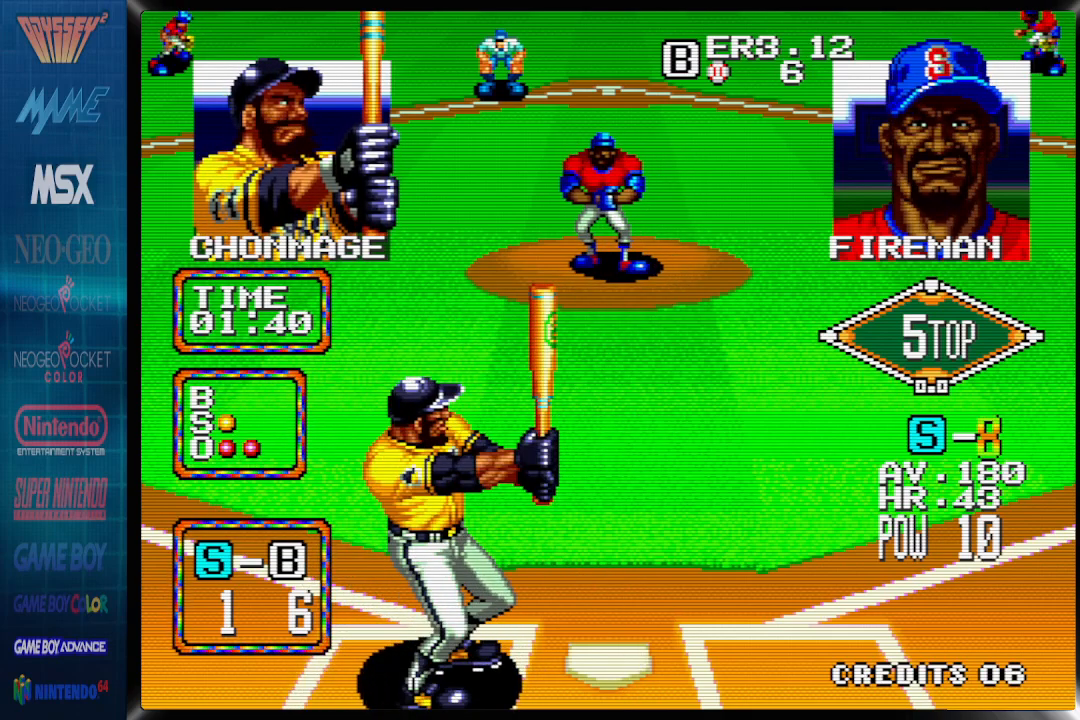
{"buttons": ["DPAD_LEFT"], "events": [[367, "DPAD_LEFT", "down"]]}
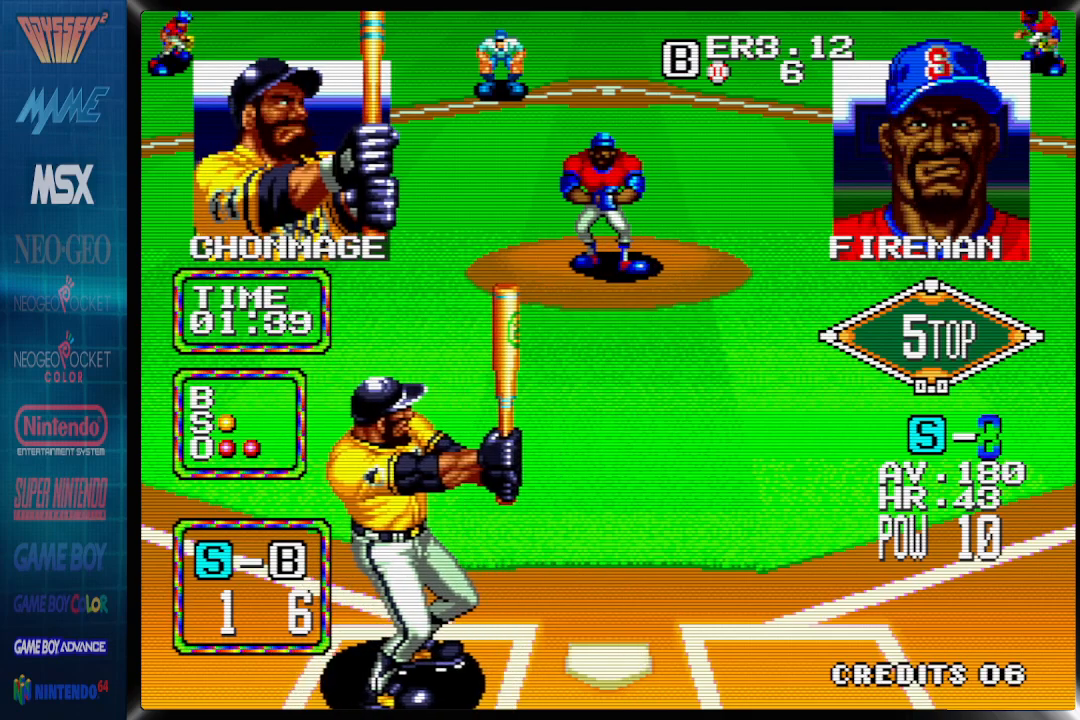
{"buttons": [], "events": [[100, "DPAD_LEFT", "up"]]}
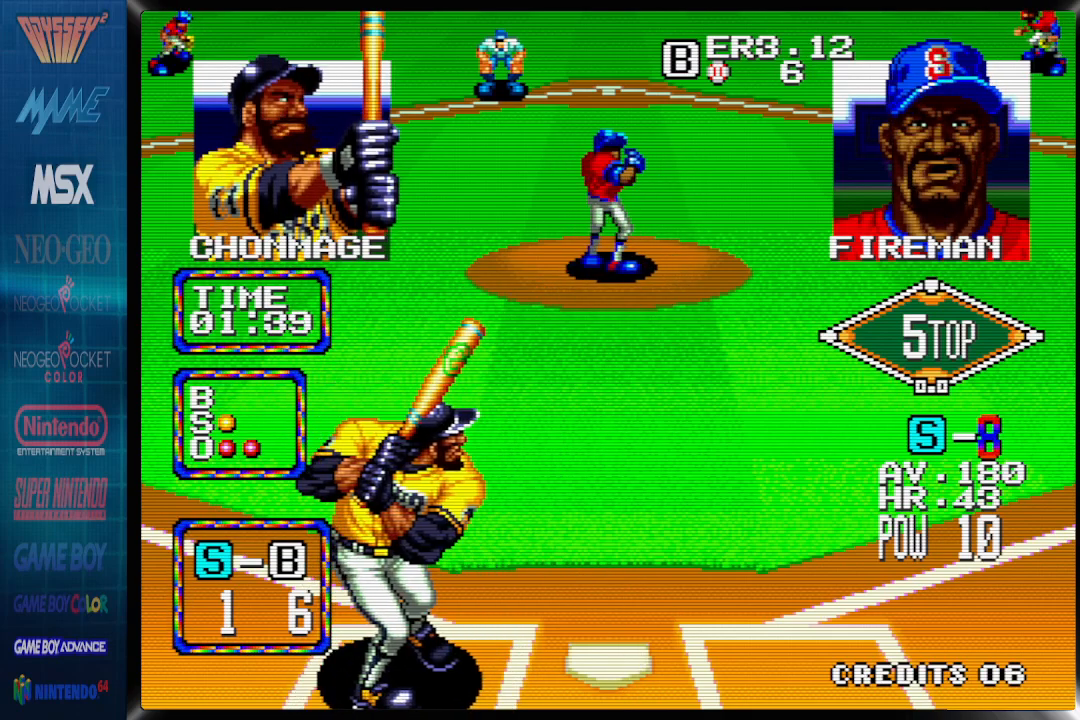
{"buttons": [], "events": []}
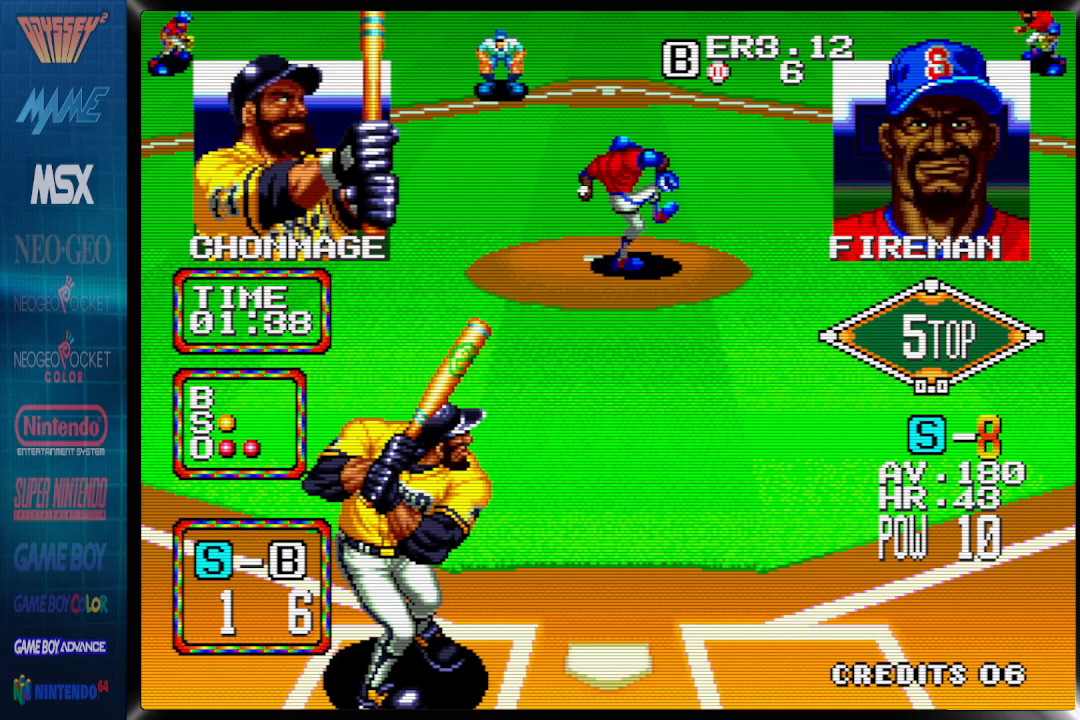
{"buttons": [], "events": []}
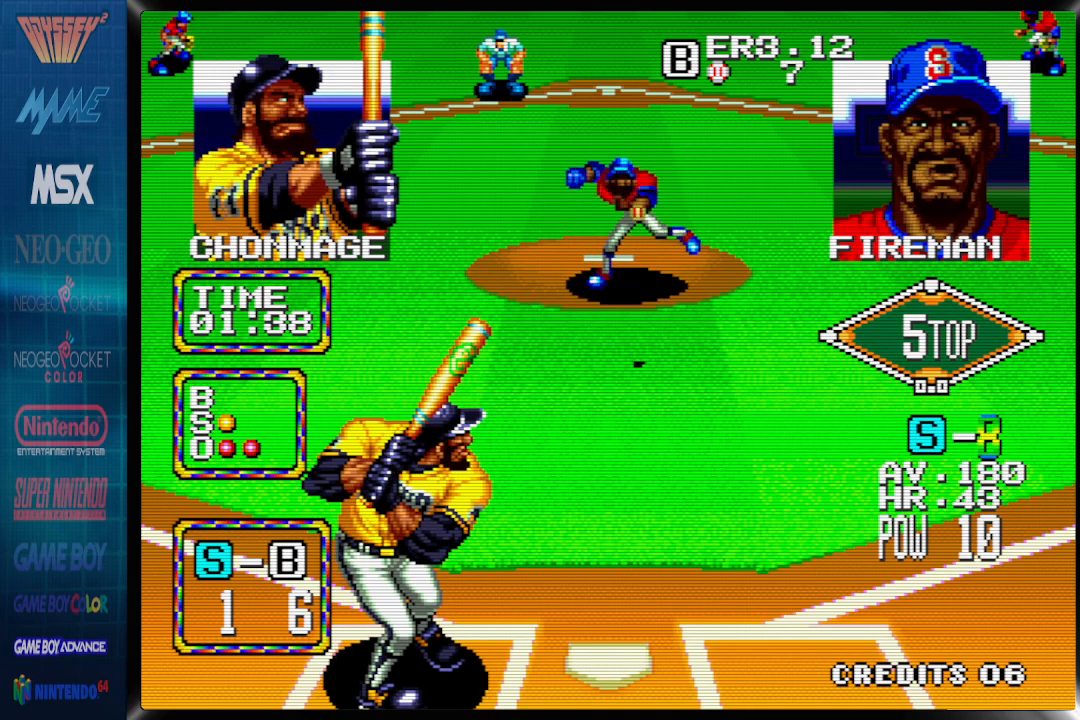
{"buttons": [], "events": [[250, "CROSS", "down"], [500, "CROSS", "up"]]}
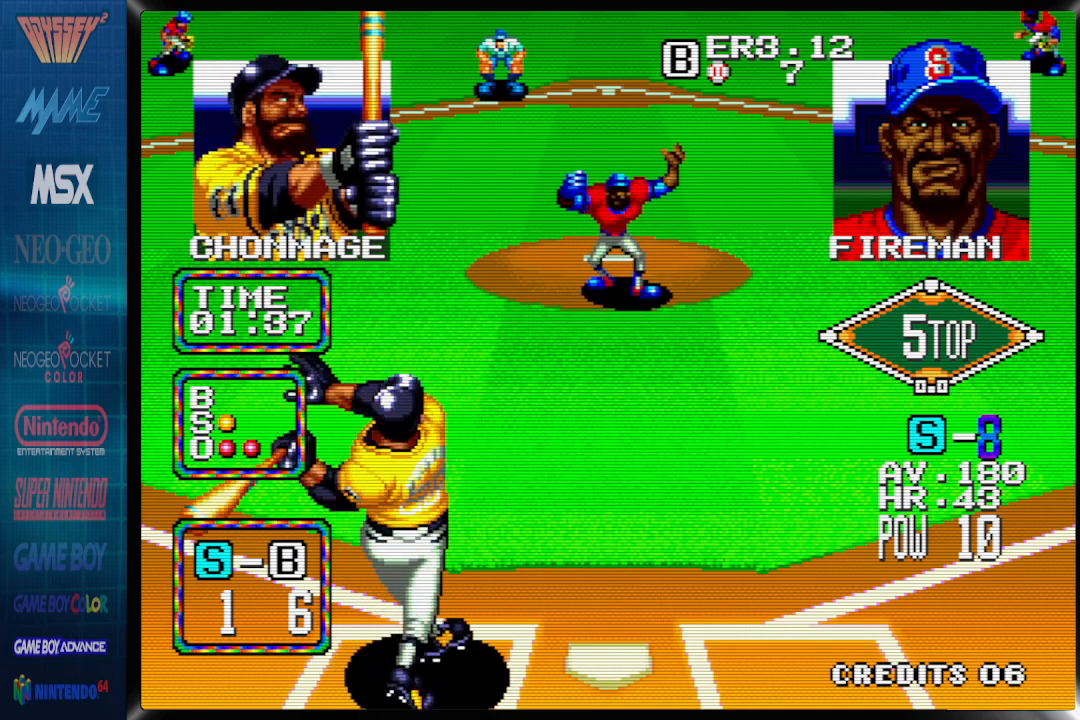
{"buttons": [], "events": []}
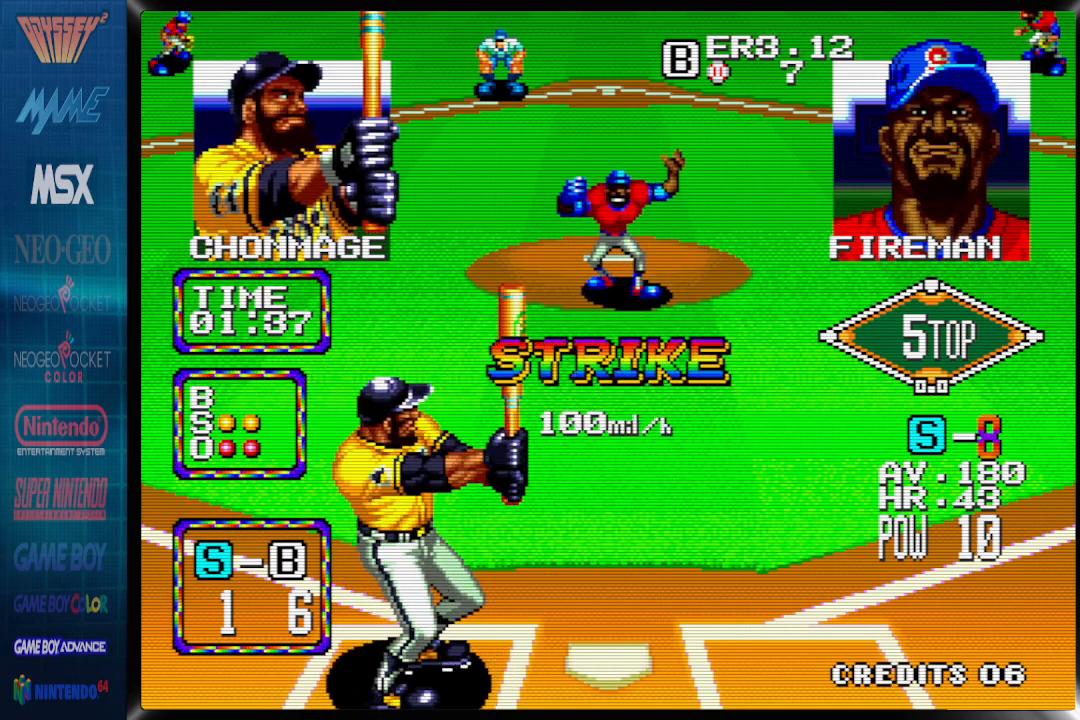
{"buttons": [], "events": []}
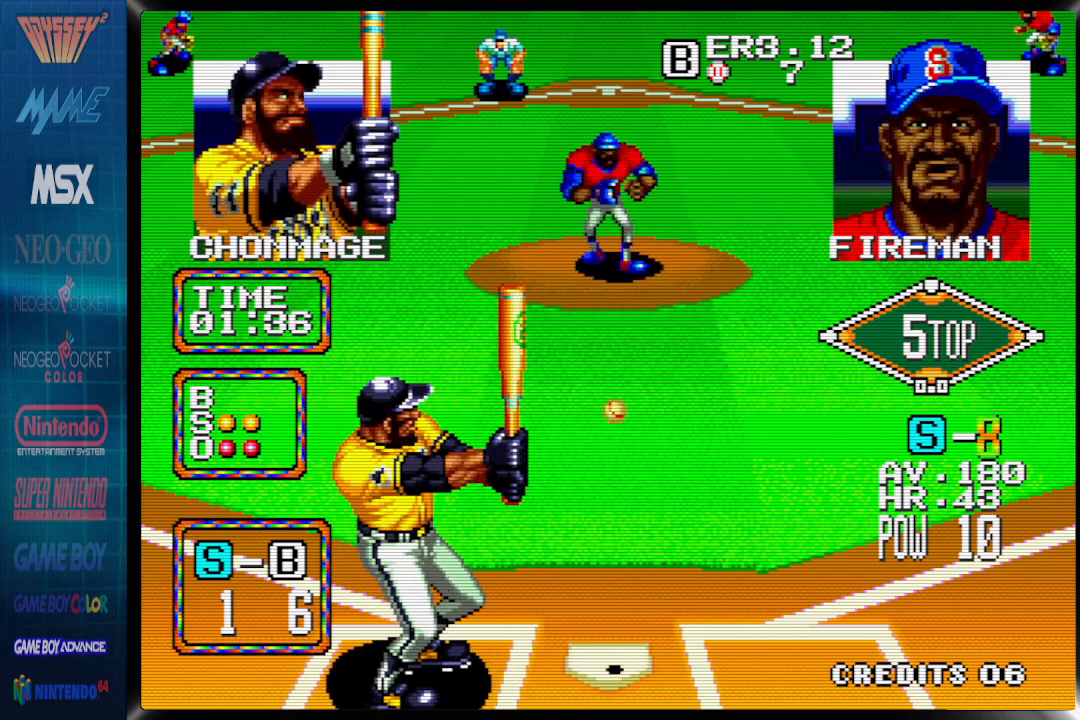
{"buttons": [], "events": []}
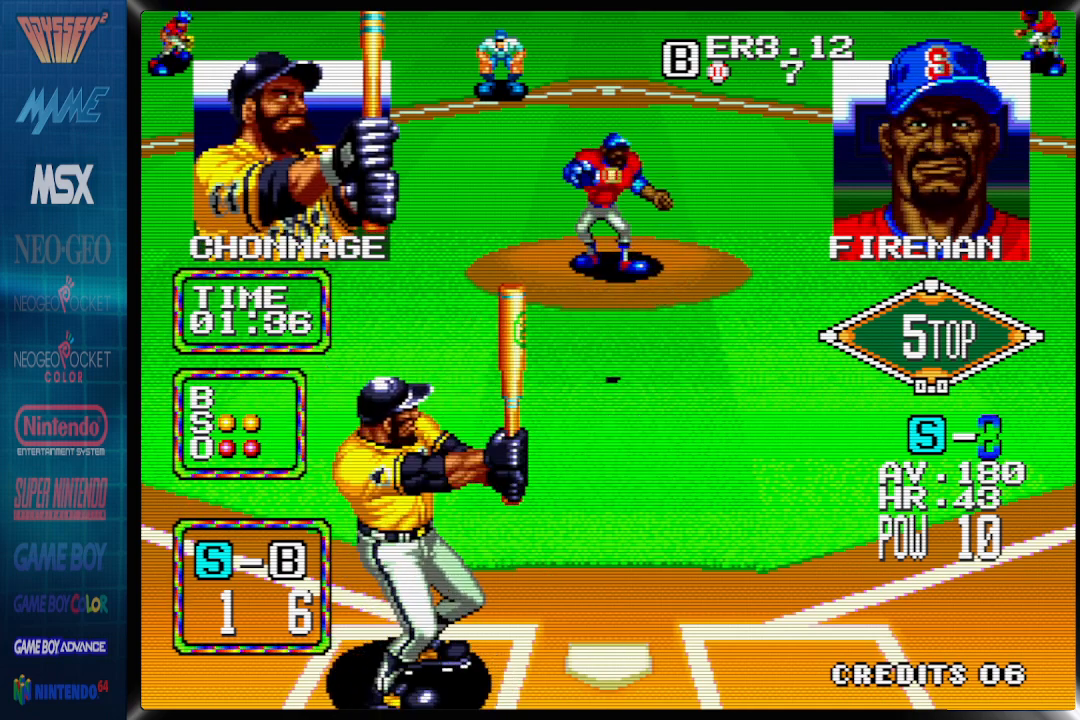
{"buttons": [], "events": []}
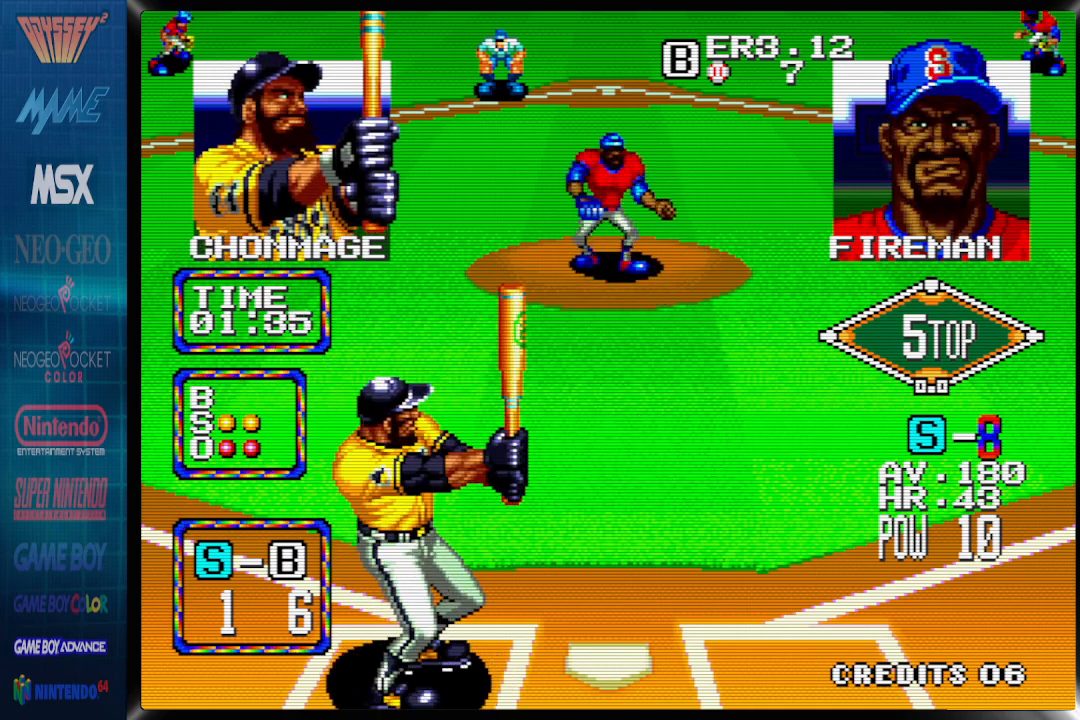
{"buttons": [], "events": []}
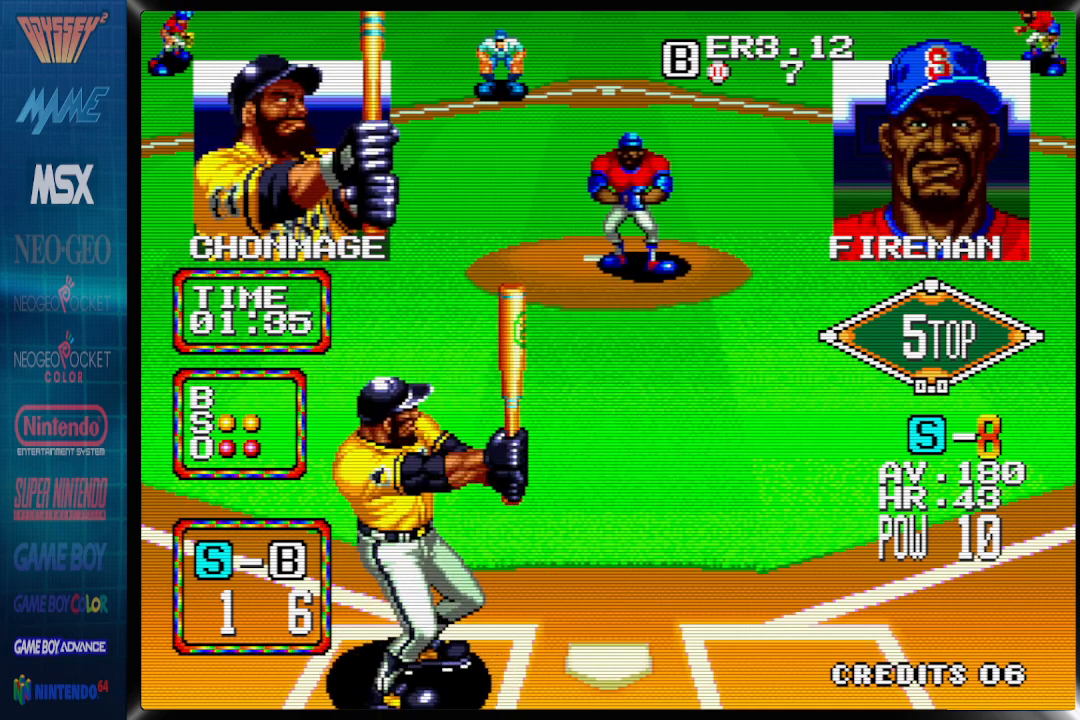
{"buttons": [], "events": []}
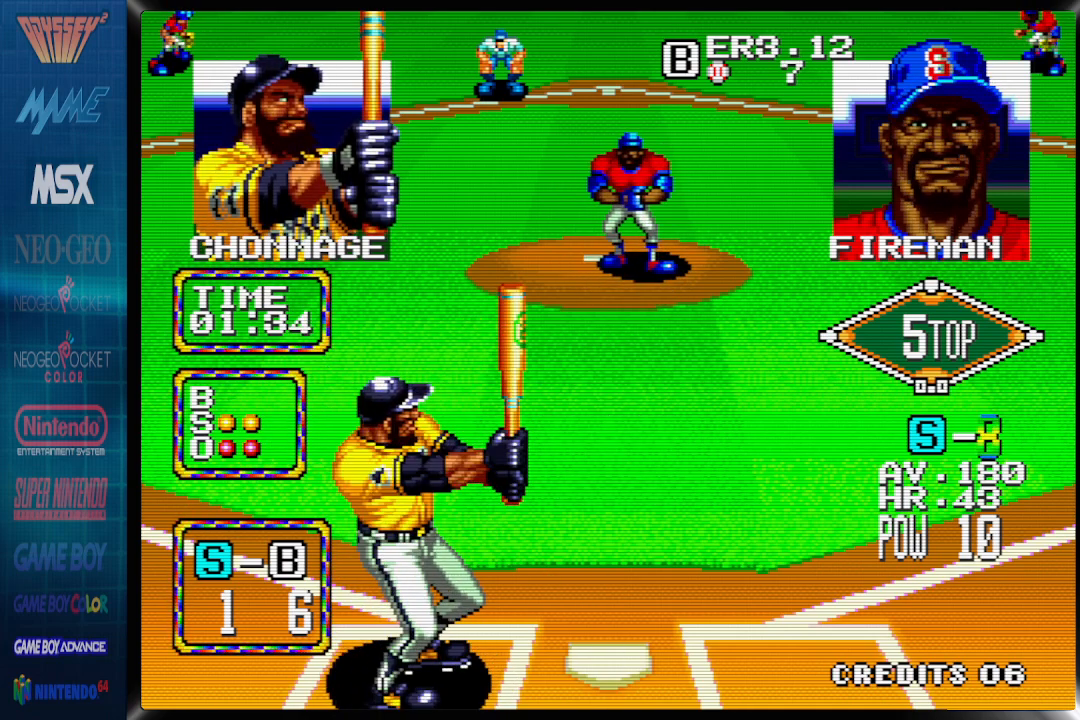
{"buttons": ["DPAD_LEFT"], "events": [[300, "DPAD_LEFT", "down"]]}
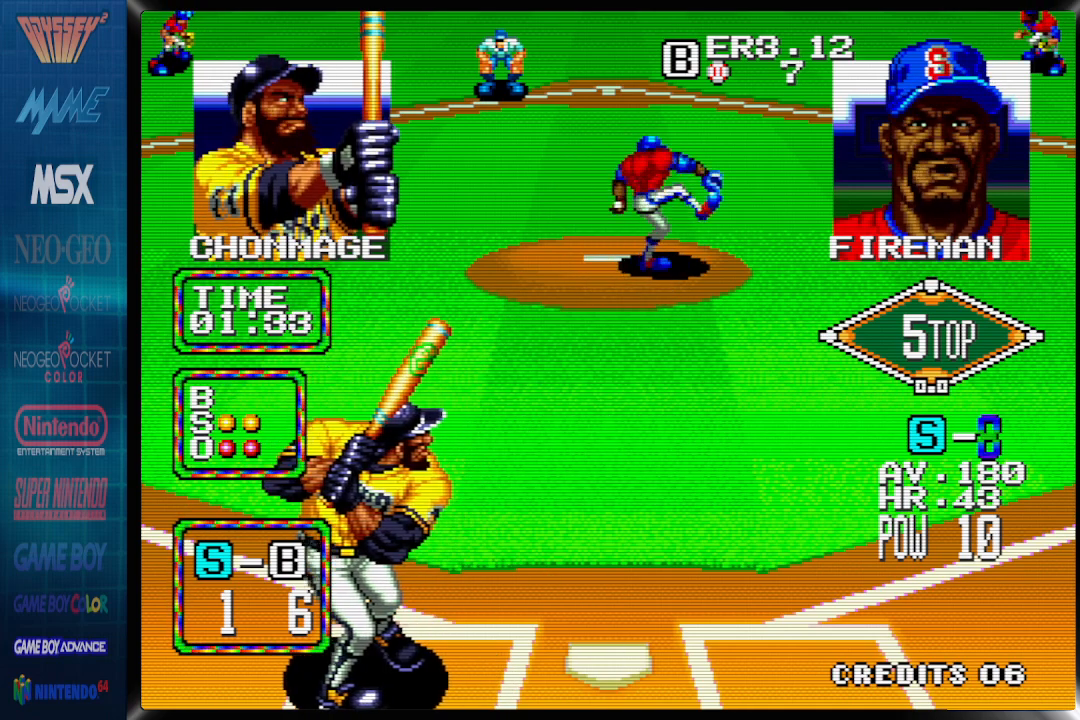
{"buttons": [], "events": [[33, "DPAD_LEFT", "up"]]}
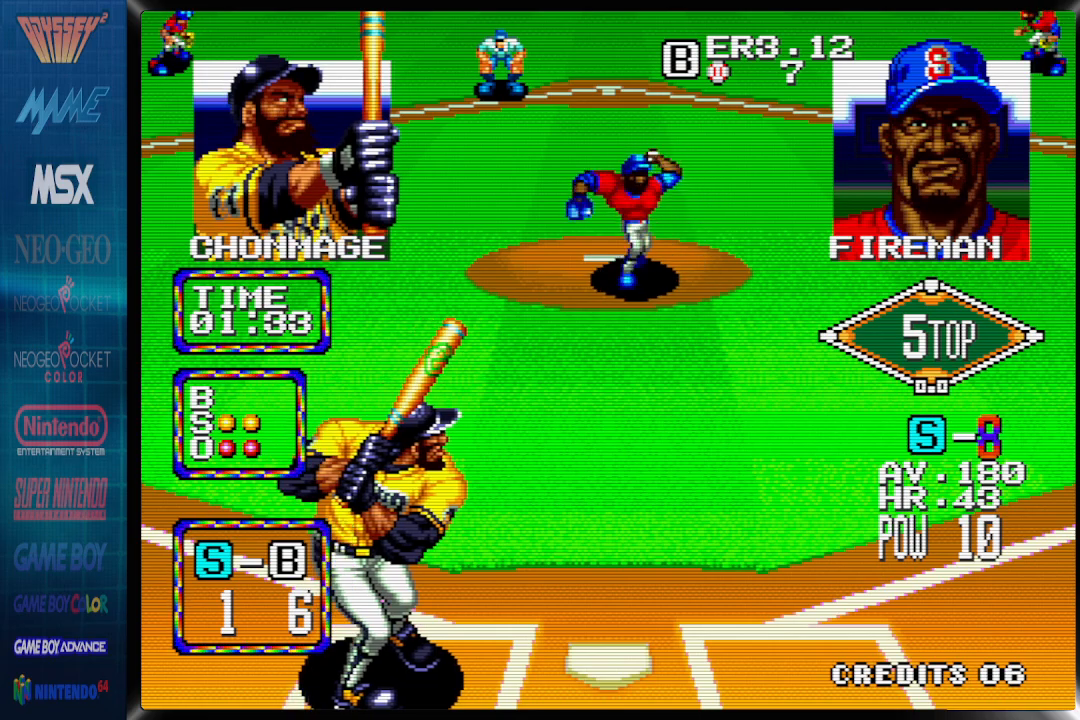
{"buttons": [], "events": []}
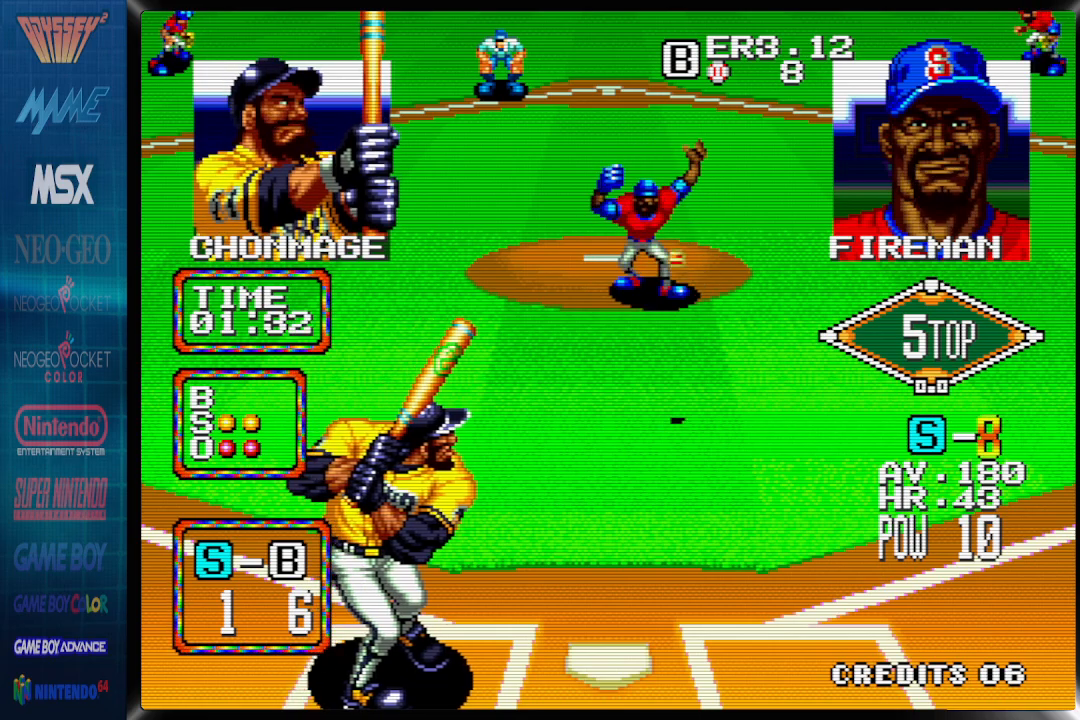
{"buttons": ["CROSS"], "events": [[183, "CROSS", "down"]]}
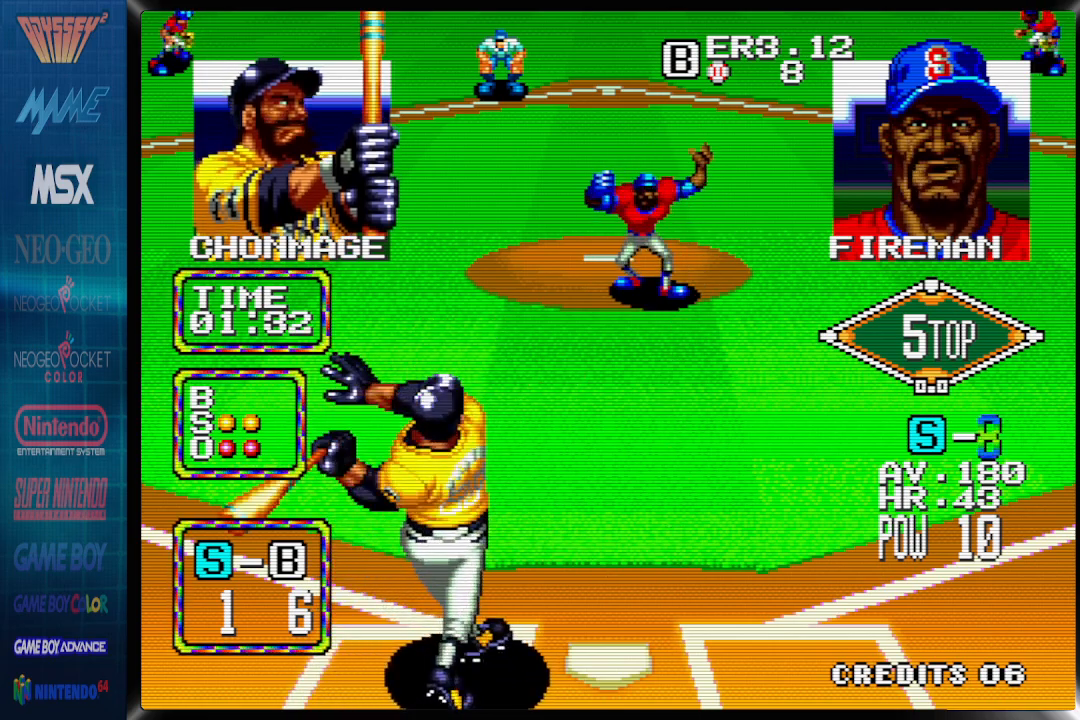
{"buttons": ["CROSS"], "events": []}
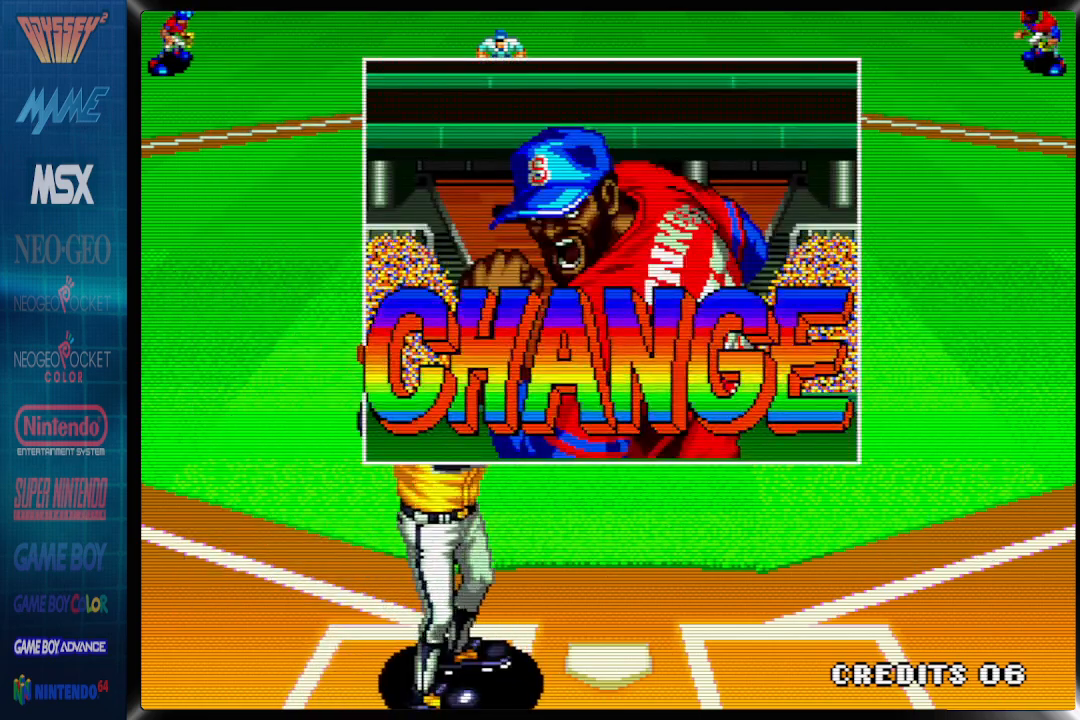
{"buttons": [], "events": [[100, "CROSS", "up"]]}
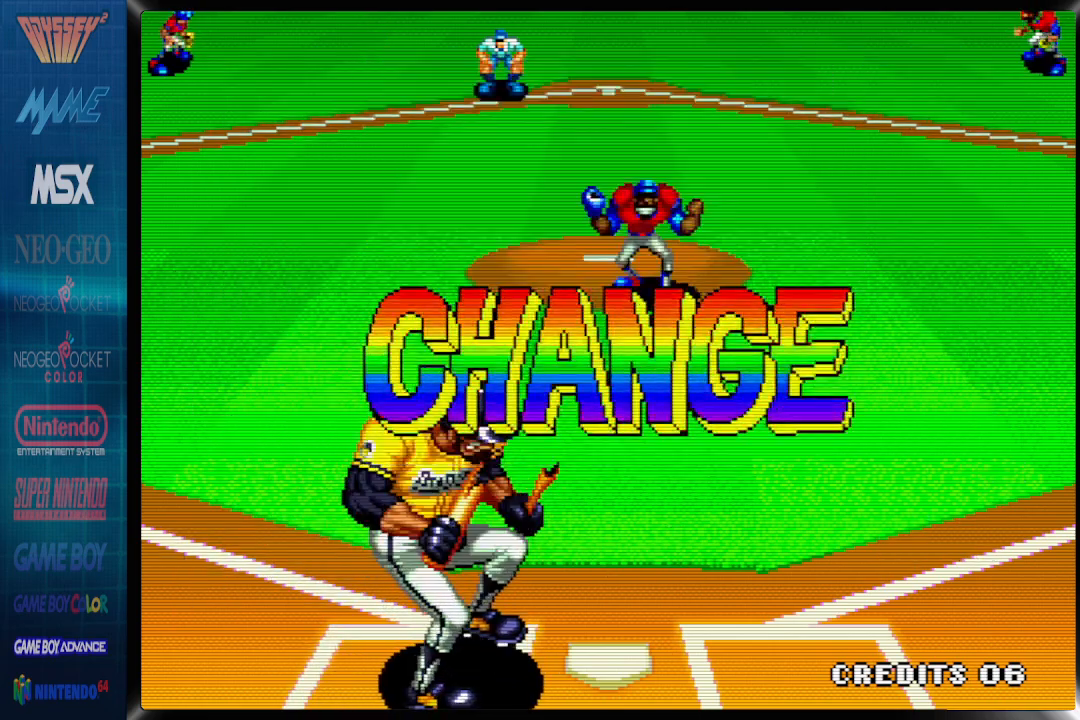
{"buttons": []}
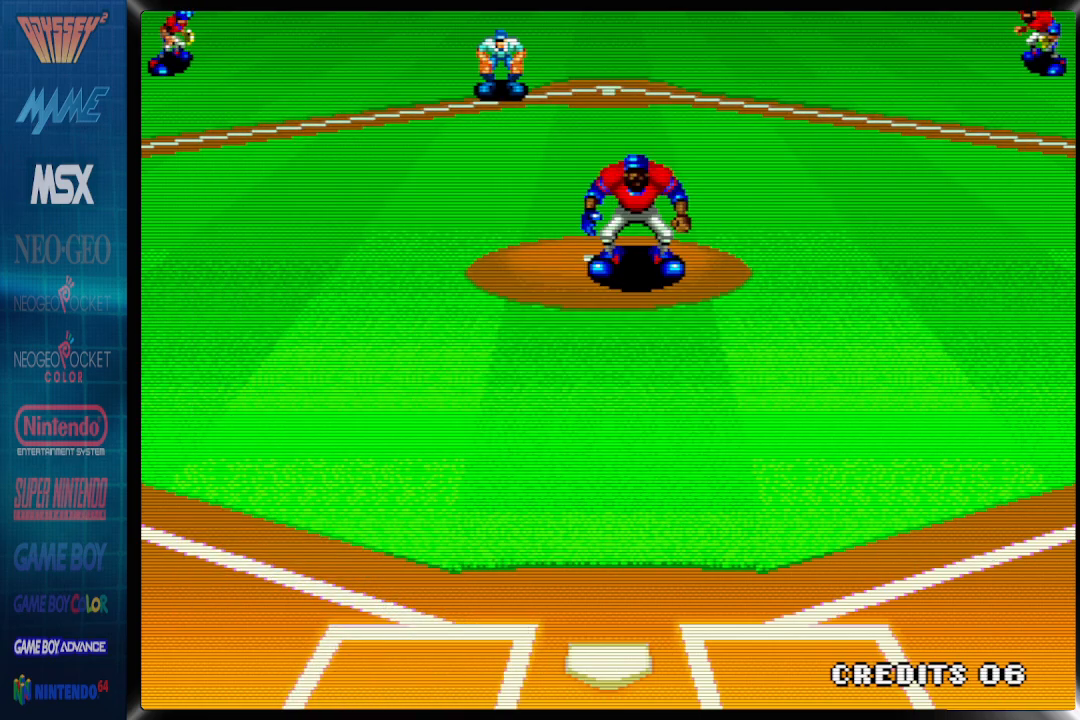
{"buttons": [], "events": [[83, "CROSS", "down"], [167, "CROSS", "up"], [250, "CROSS", "down"], [333, "CROSS", "up"], [417, "CROSS", "down"], [483, "CROSS", "up"]]}
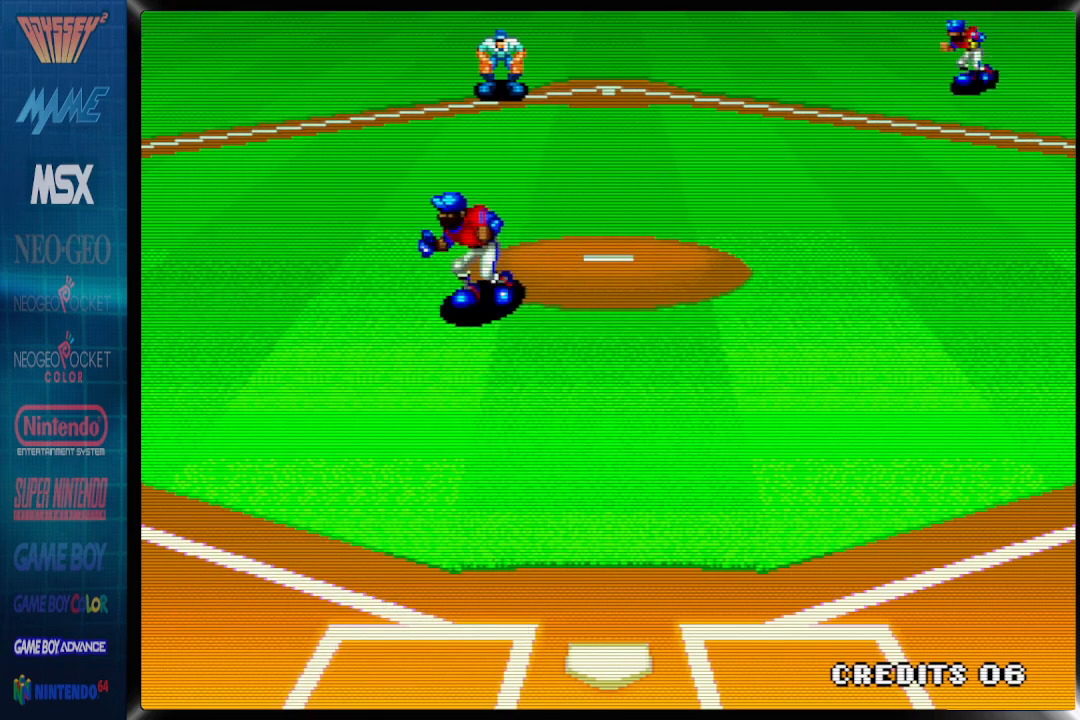
{"buttons": ["CROSS"], "events": [[83, "CROSS", "down"]]}